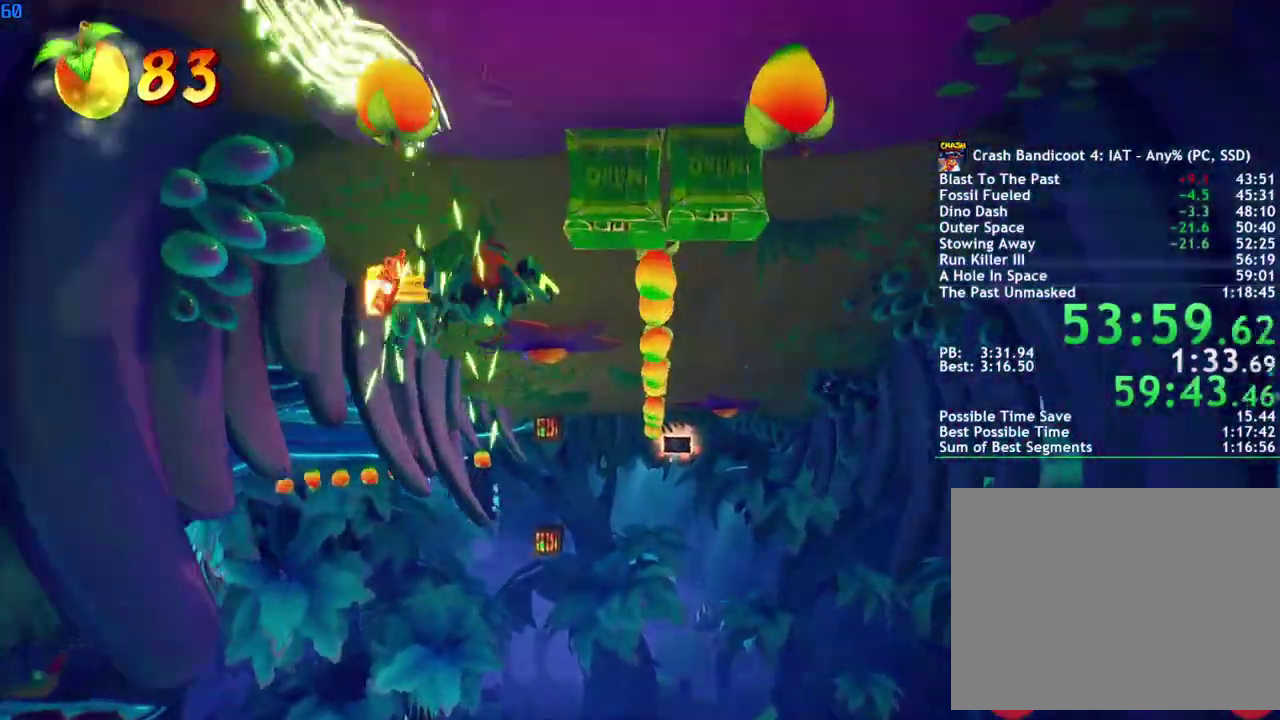
Gameplay with a controller (PlayStation layout); each line is a JSON object with the inputs held at the frame after it. "events" lists button and stick changes between this image and that frame as [ms after this image, input, new state], when the widget could be followed in between.
{"buttons": ["R1"], "left_stick": "up", "right_stick": "center", "events": [[467, "R1", "down"]]}
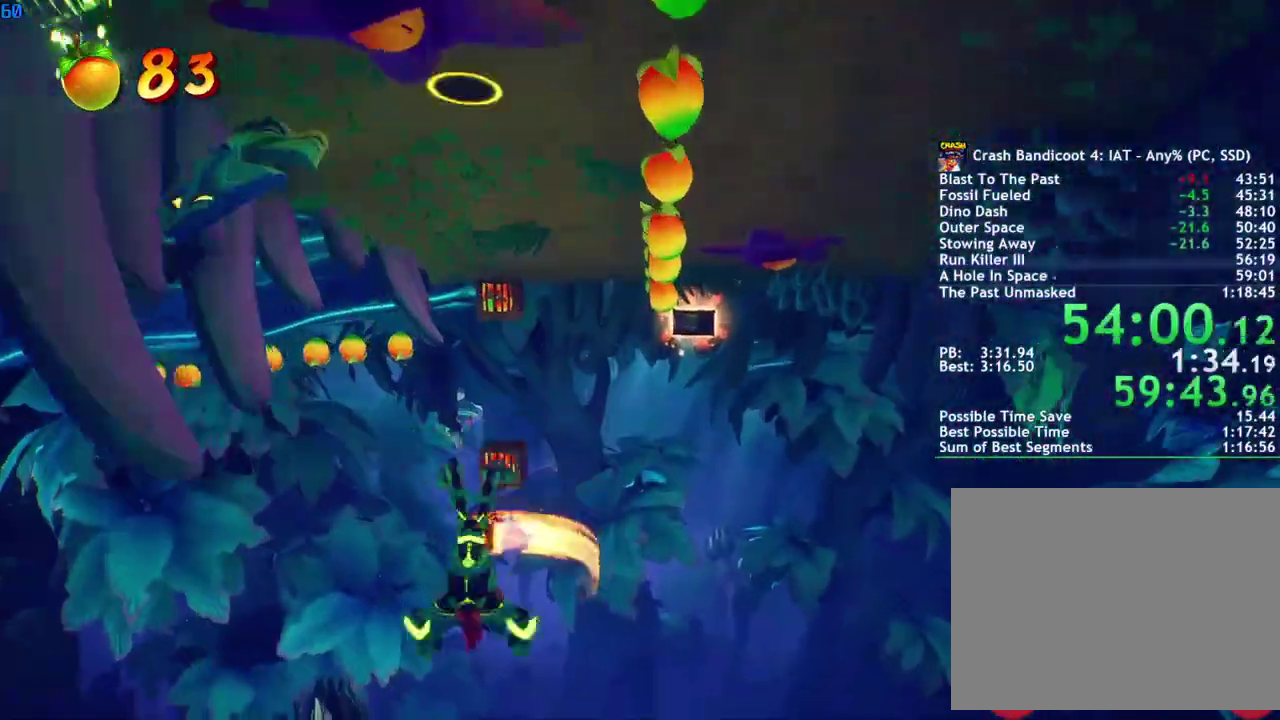
{"buttons": [], "left_stick": "left", "right_stick": "center", "events": [[50, "R1", "up"], [150, "left_stick", "up-left"], [367, "SQUARE", "down"], [467, "left_stick", "left"], [483, "SQUARE", "up"]]}
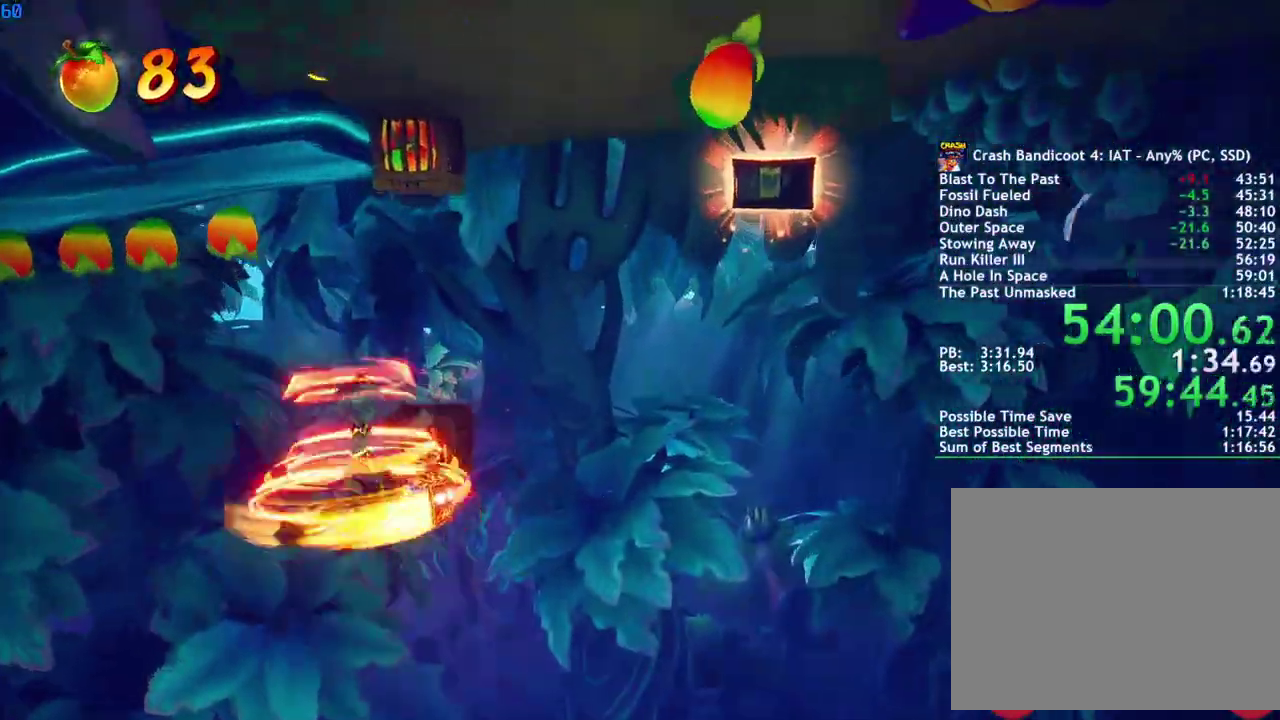
{"buttons": ["CIRCLE"], "left_stick": "left", "right_stick": "center", "events": [[450, "CIRCLE", "down"]]}
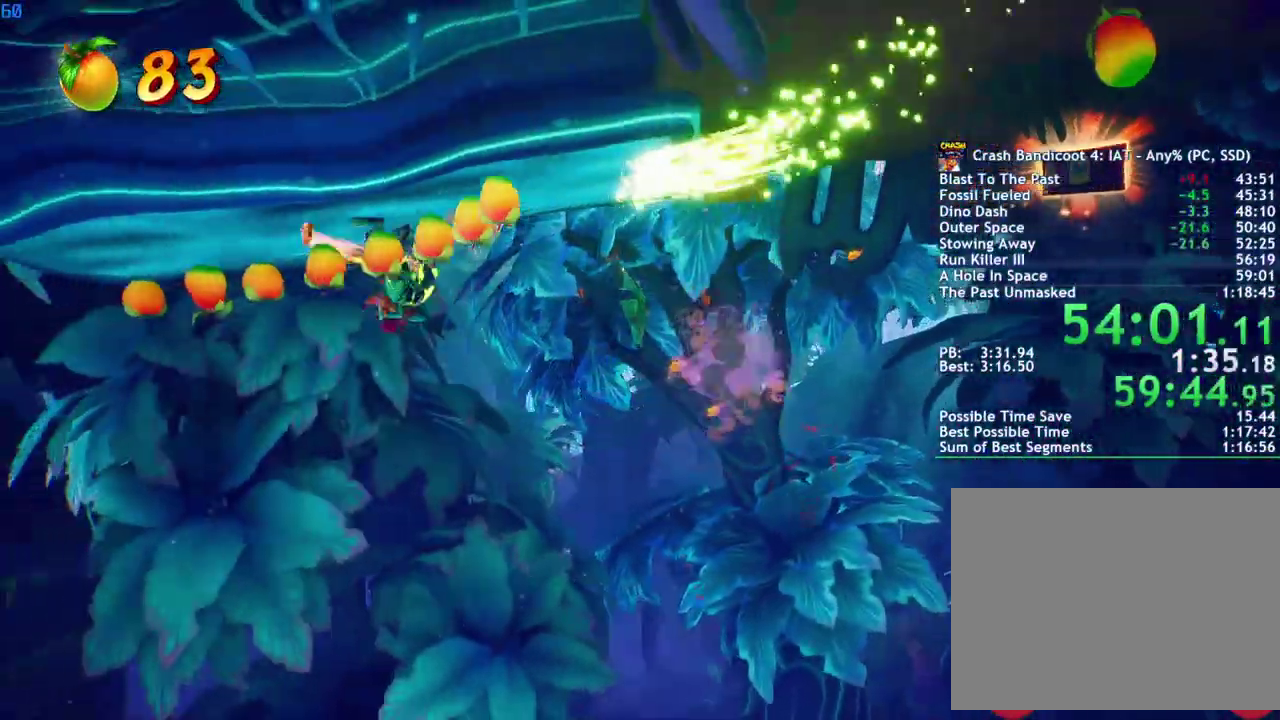
{"buttons": [], "left_stick": "left", "right_stick": "center", "events": [[50, "CIRCLE", "up"], [133, "SQUARE", "down"], [200, "SQUARE", "up"]]}
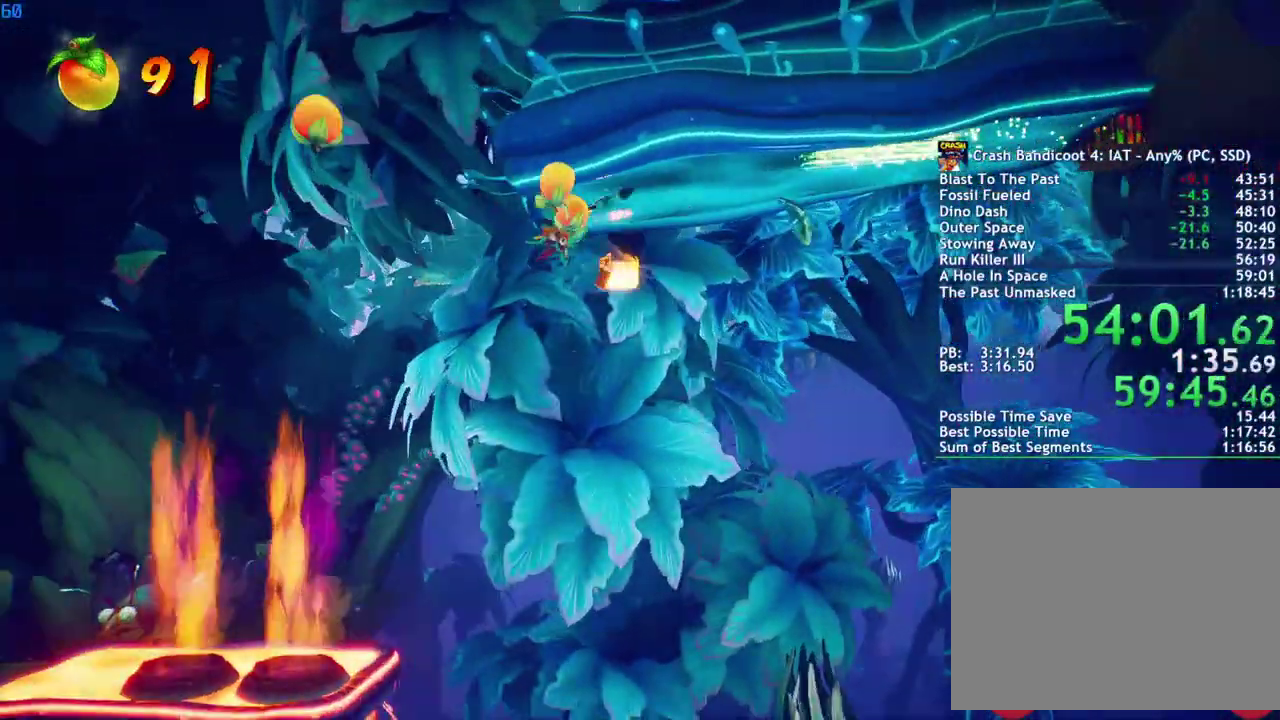
{"buttons": [], "left_stick": "left", "right_stick": "center", "events": [[50, "CIRCLE", "down"], [133, "CIRCLE", "up"], [233, "SQUARE", "down"], [317, "CROSS", "down"], [367, "SQUARE", "up"], [483, "CROSS", "up"]]}
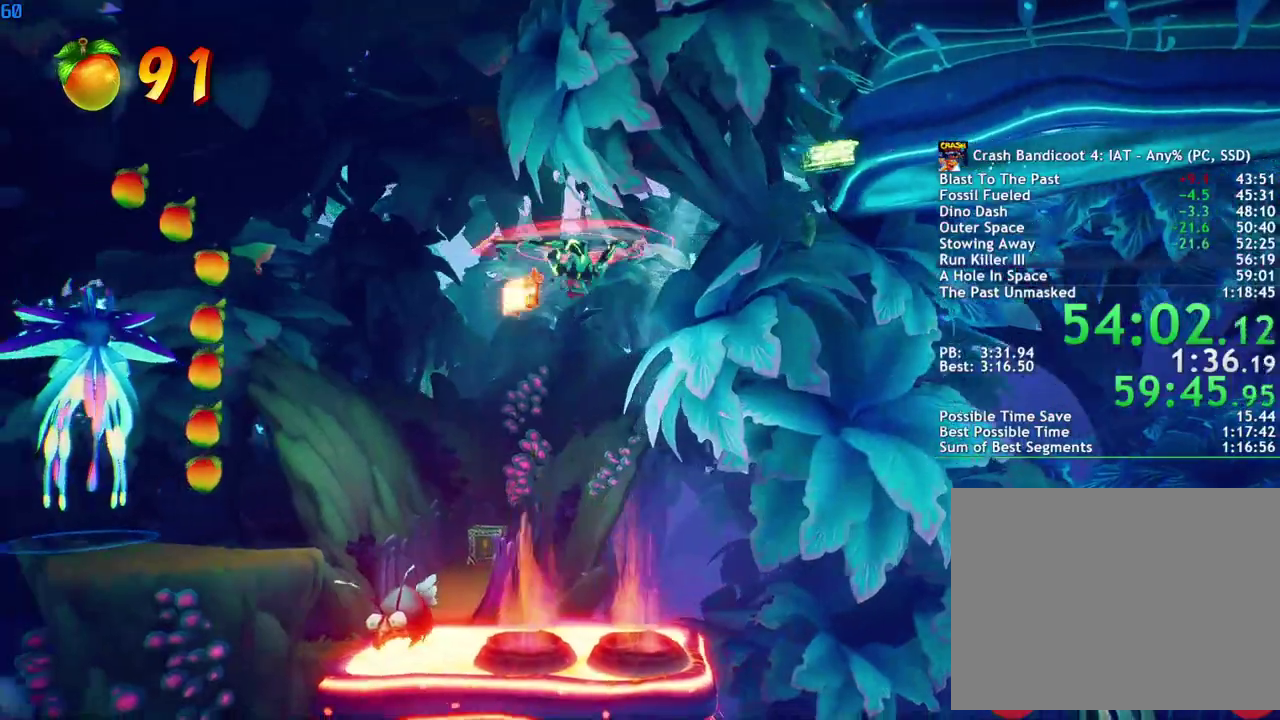
{"buttons": [], "left_stick": "left", "right_stick": "center", "events": []}
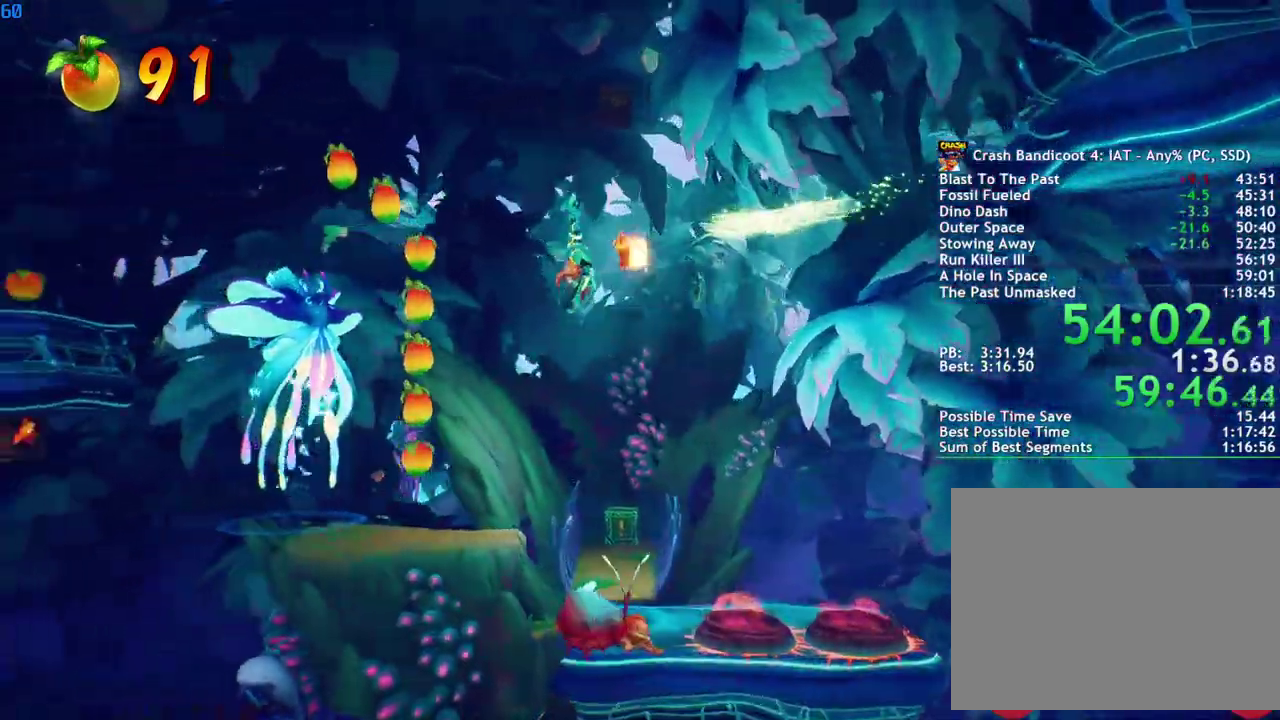
{"buttons": [], "left_stick": "left", "right_stick": "center", "events": [[250, "R1", "down"], [317, "R1", "up"]]}
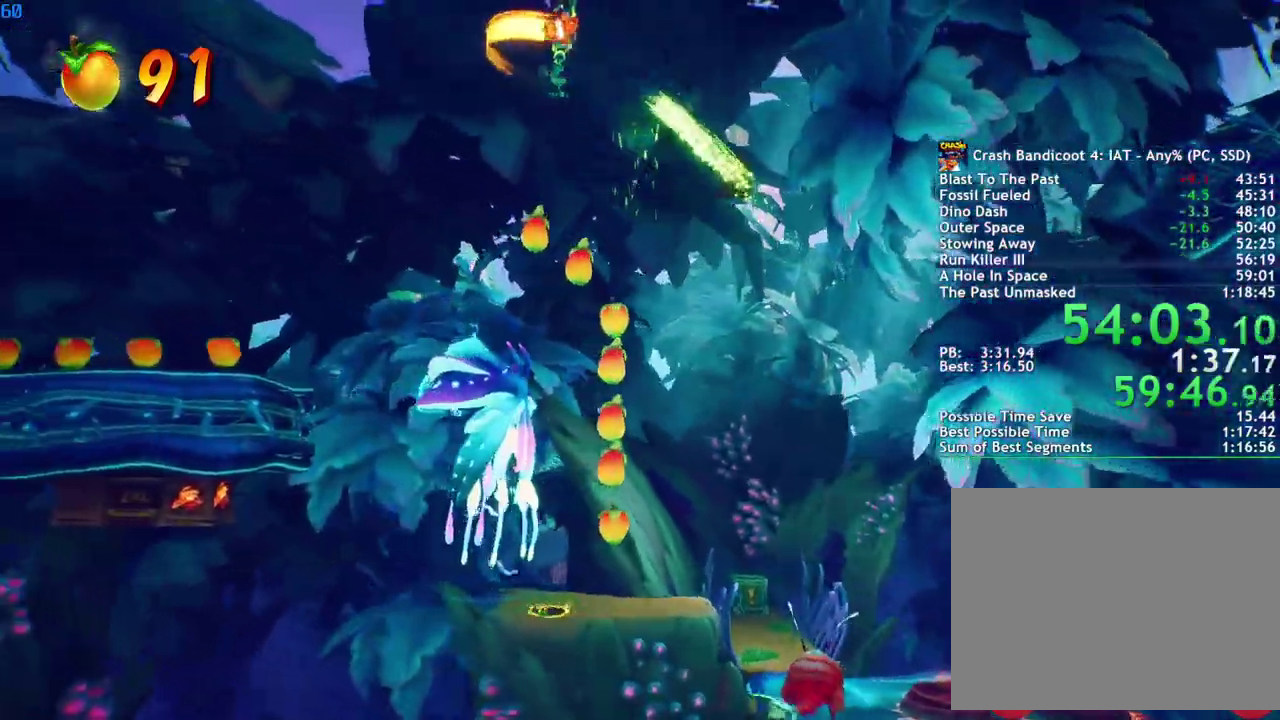
{"buttons": [], "left_stick": "left", "right_stick": "center", "events": []}
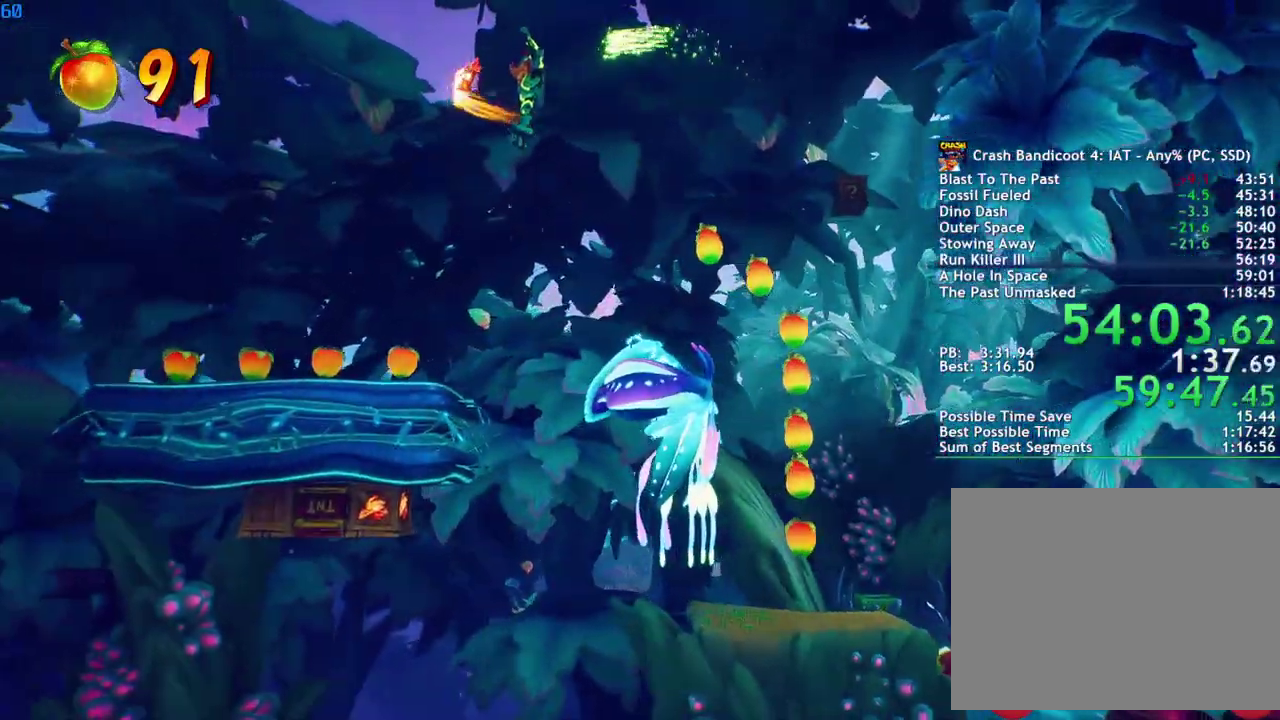
{"buttons": [], "left_stick": "left", "right_stick": "center", "events": [[417, "CIRCLE", "down"], [483, "CIRCLE", "up"]]}
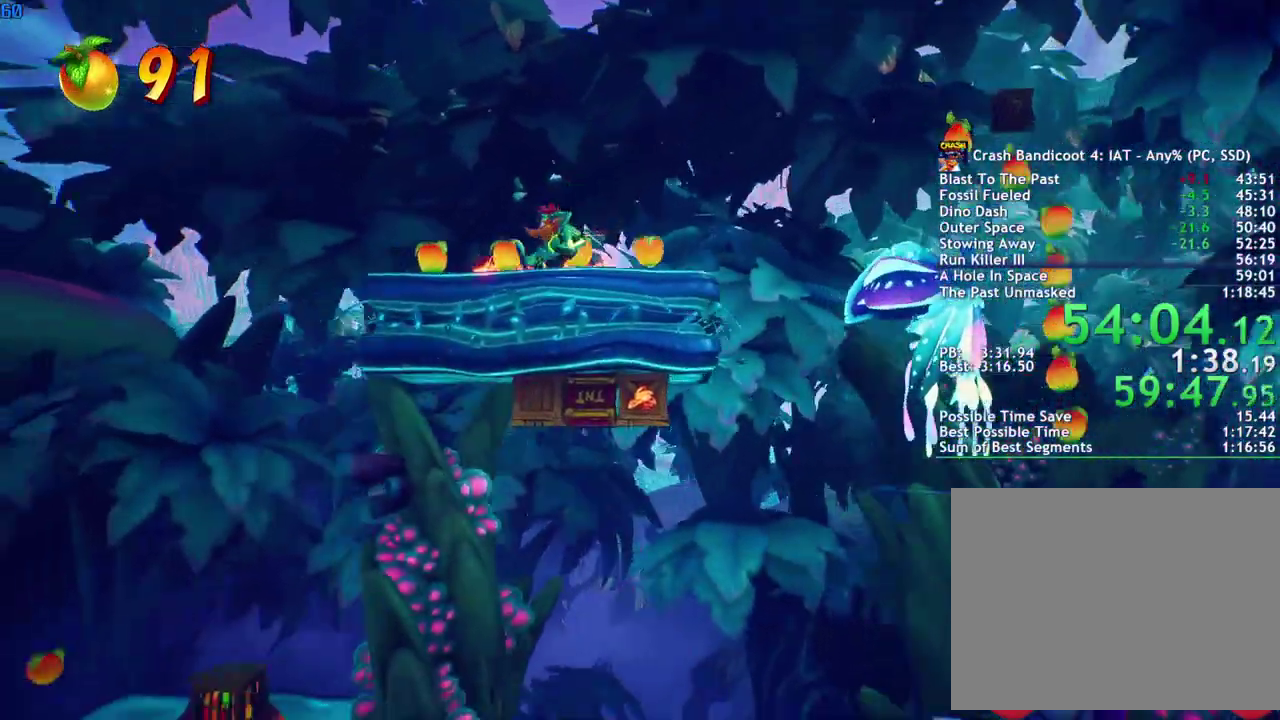
{"buttons": [], "left_stick": "left", "right_stick": "center", "events": [[67, "SQUARE", "down"], [150, "SQUARE", "up"], [283, "CIRCLE", "down"], [350, "CIRCLE", "up"], [433, "SQUARE", "down"], [500, "SQUARE", "up"]]}
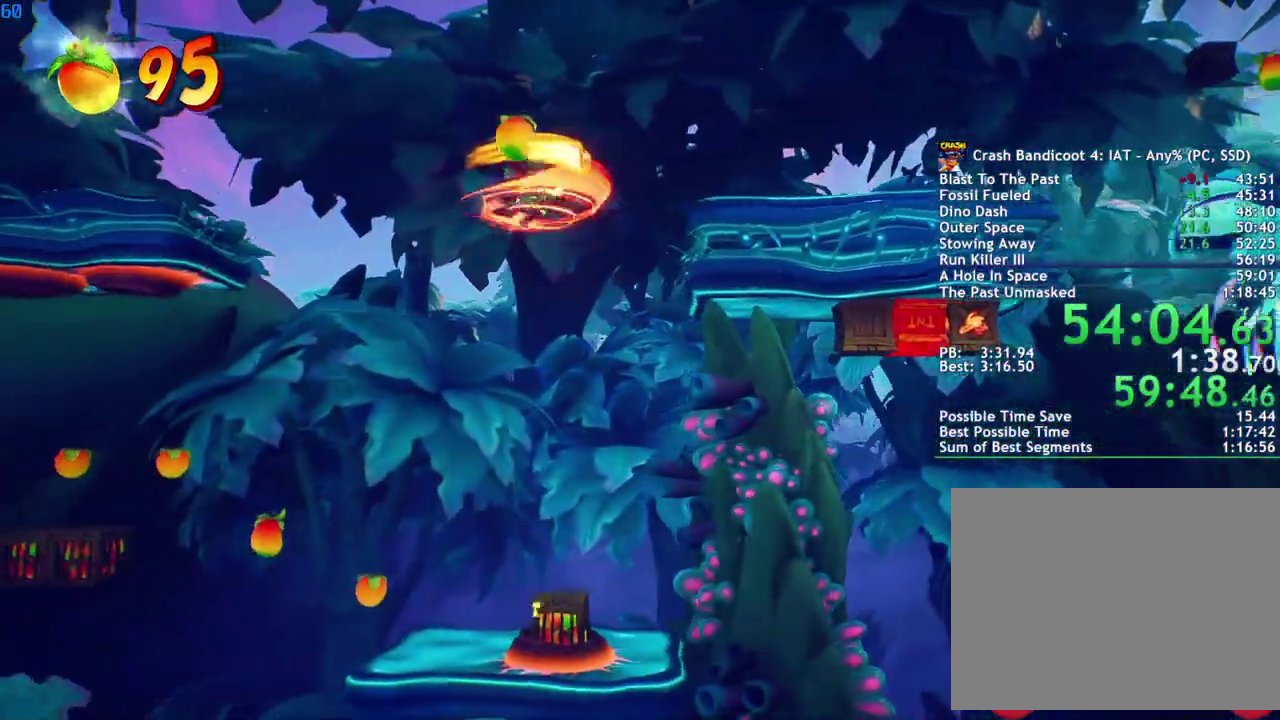
{"buttons": [], "left_stick": "left", "right_stick": "center", "events": []}
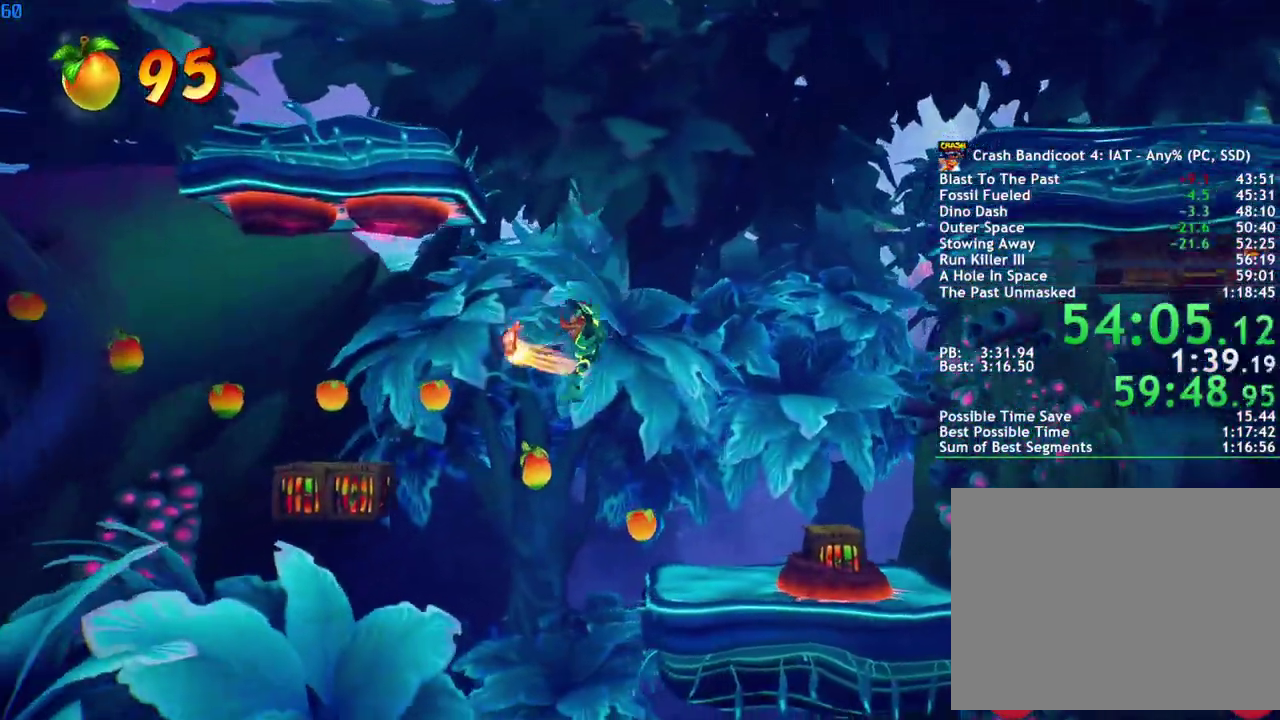
{"buttons": [], "left_stick": "left", "right_stick": "center", "events": [[50, "R1", "down"], [133, "R1", "up"], [200, "SQUARE", "down"], [300, "SQUARE", "up"]]}
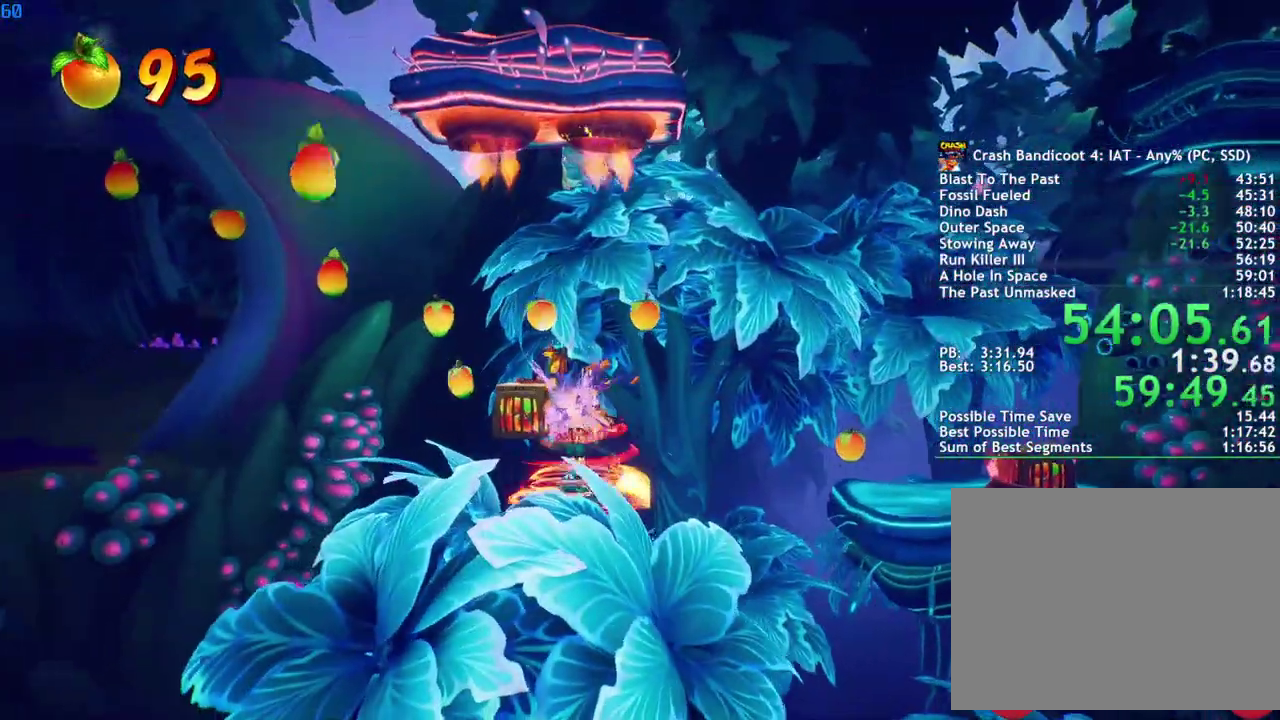
{"buttons": ["R1"], "left_stick": "down-left", "right_stick": "center", "events": [[100, "left_stick", "down-left"], [500, "R1", "down"]]}
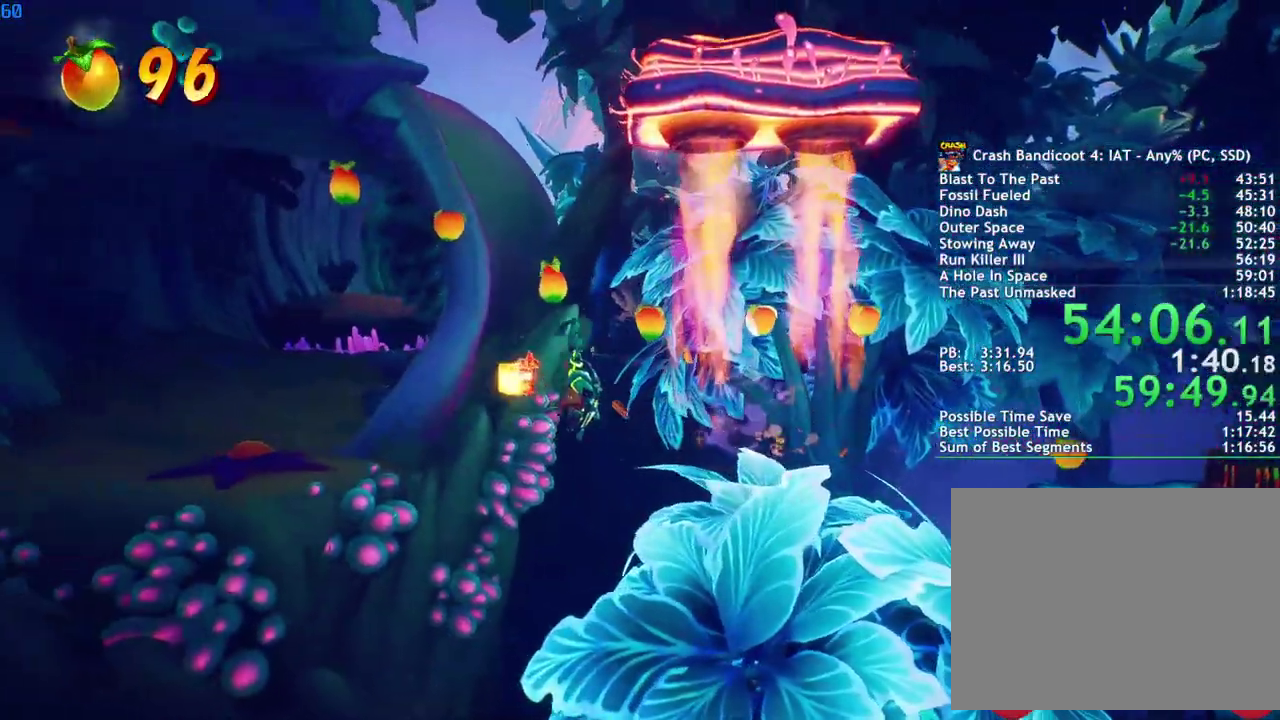
{"buttons": [], "left_stick": "left", "right_stick": "center", "events": [[83, "R1", "up"], [450, "left_stick", "left"]]}
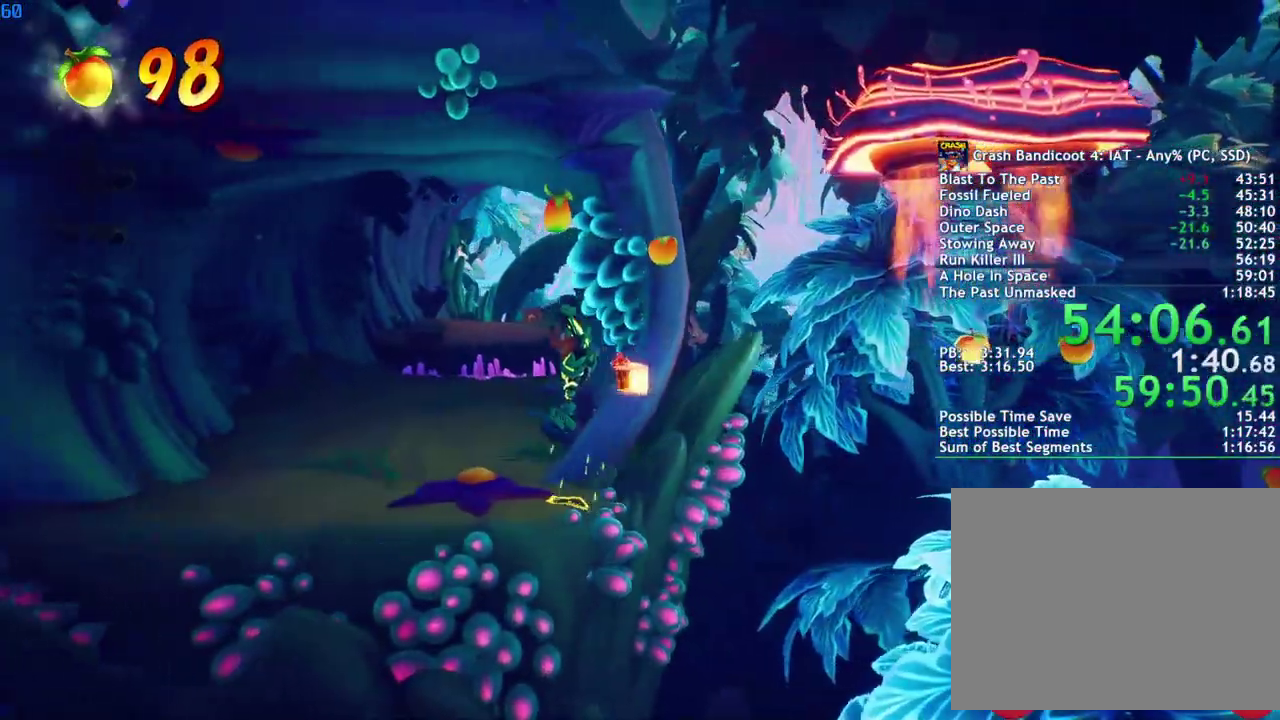
{"buttons": [], "left_stick": "up", "right_stick": "center", "events": [[67, "left_stick", "up-left"], [167, "left_stick", "up"], [233, "CIRCLE", "down"], [300, "CIRCLE", "up"], [400, "SQUARE", "down"], [467, "SQUARE", "up"]]}
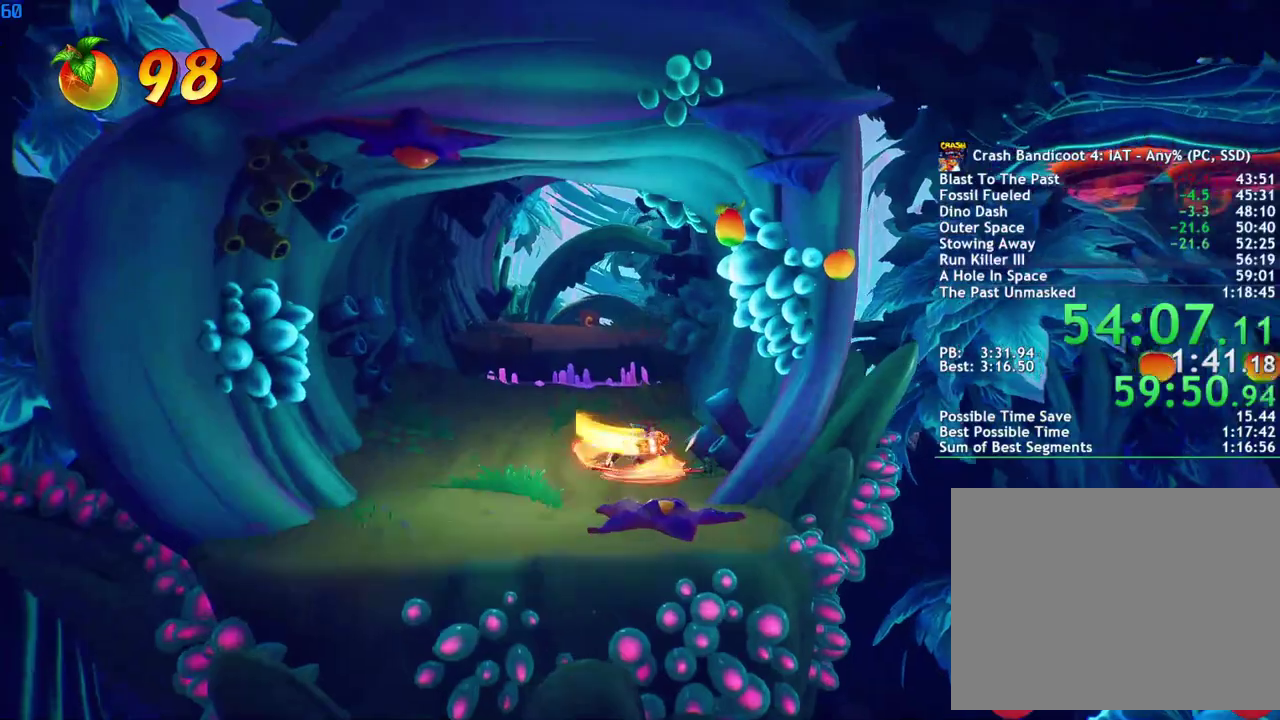
{"buttons": [], "left_stick": "up", "right_stick": "center", "events": [[350, "CIRCLE", "down"], [433, "CIRCLE", "up"]]}
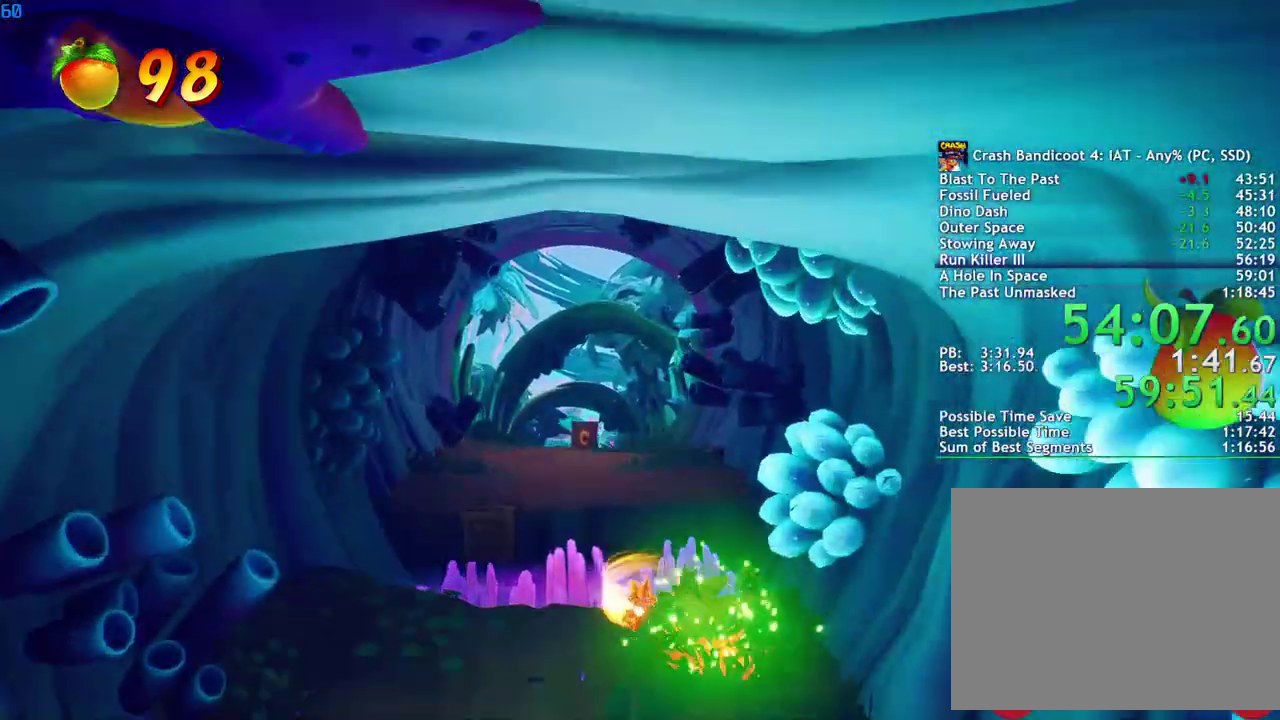
{"buttons": [], "left_stick": "up", "right_stick": "center", "events": [[17, "SQUARE", "down"], [33, "left_stick", "up-left"], [83, "CROSS", "down"], [100, "SQUARE", "up"], [250, "left_stick", "up"], [267, "CROSS", "up"], [300, "left_stick", "up-left"], [433, "left_stick", "up"]]}
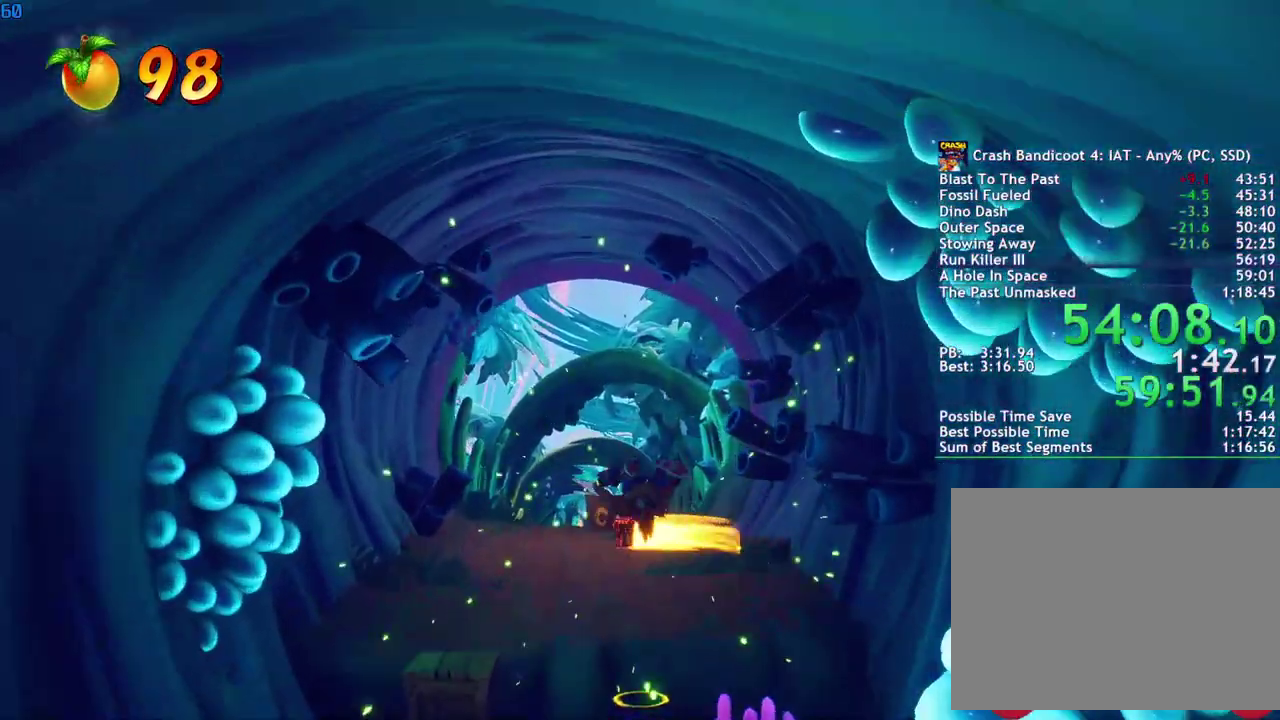
{"buttons": [], "left_stick": "up", "right_stick": "center", "events": [[233, "CIRCLE", "down"], [300, "CIRCLE", "up"], [400, "SQUARE", "down"], [467, "SQUARE", "up"]]}
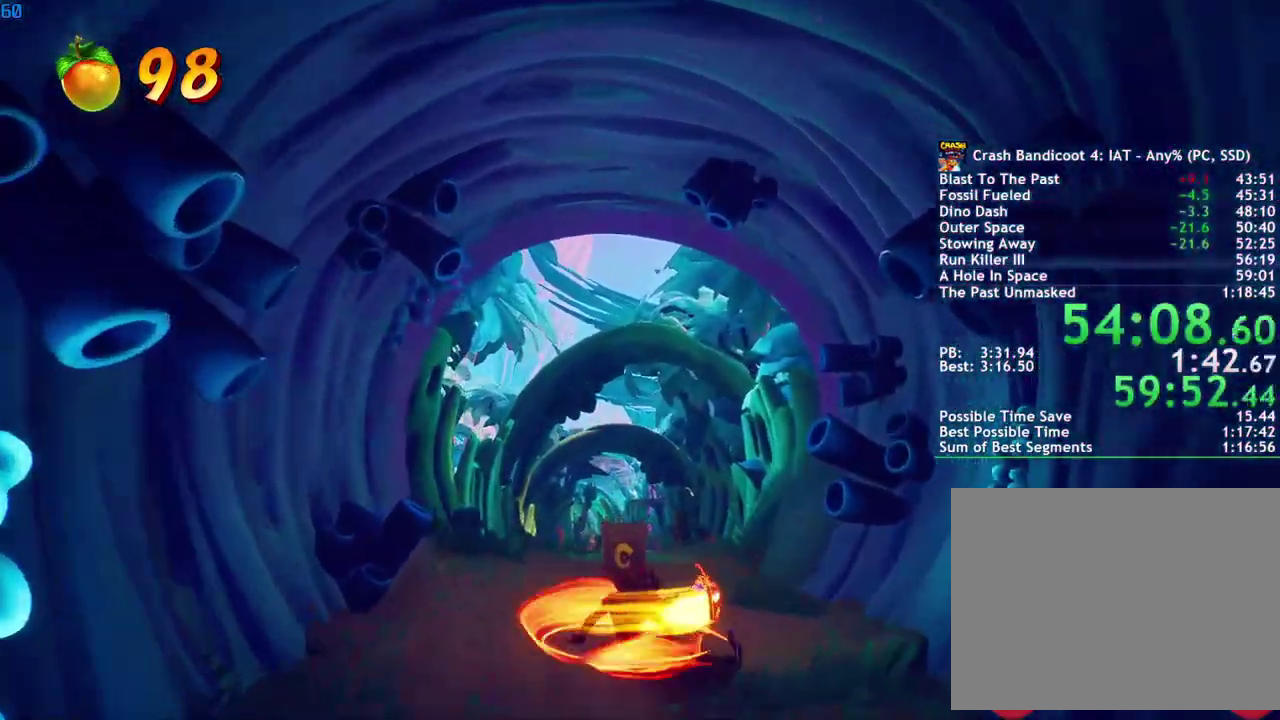
{"buttons": ["CIRCLE"], "left_stick": "up", "right_stick": "center", "events": [[100, "CIRCLE", "down"], [167, "CIRCLE", "up"], [250, "SQUARE", "down"], [317, "SQUARE", "up"], [450, "CIRCLE", "down"]]}
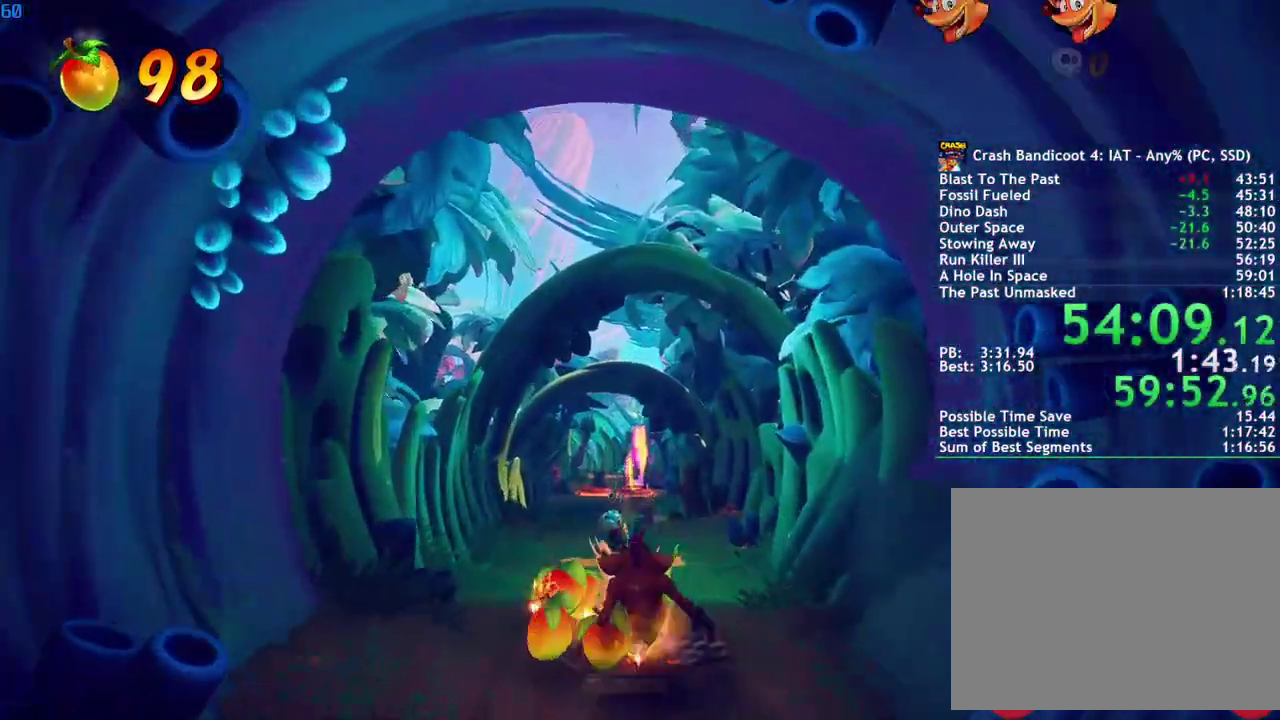
{"buttons": ["SQUARE"], "left_stick": "up", "right_stick": "center", "events": [[17, "CIRCLE", "up"], [100, "SQUARE", "down"], [167, "SQUARE", "up"], [317, "CIRCLE", "down"], [367, "CIRCLE", "up"], [467, "SQUARE", "down"]]}
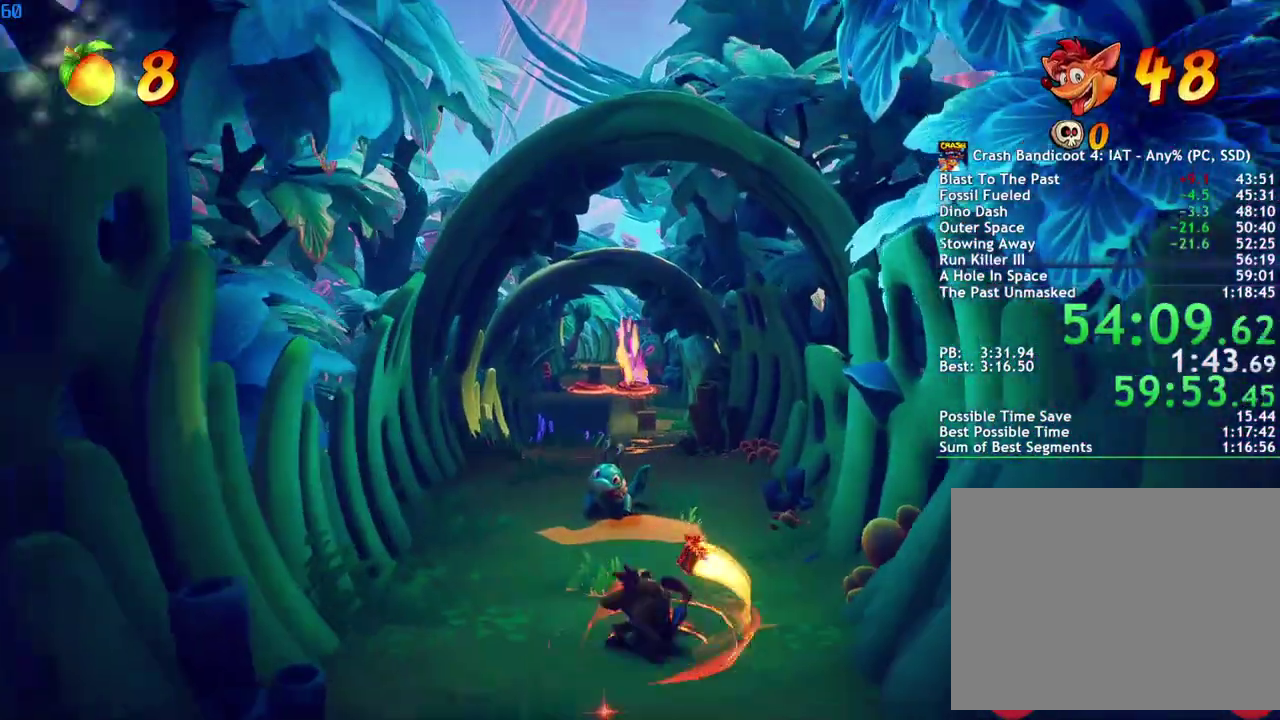
{"buttons": [], "left_stick": "up", "right_stick": "center", "events": [[17, "SQUARE", "up"]]}
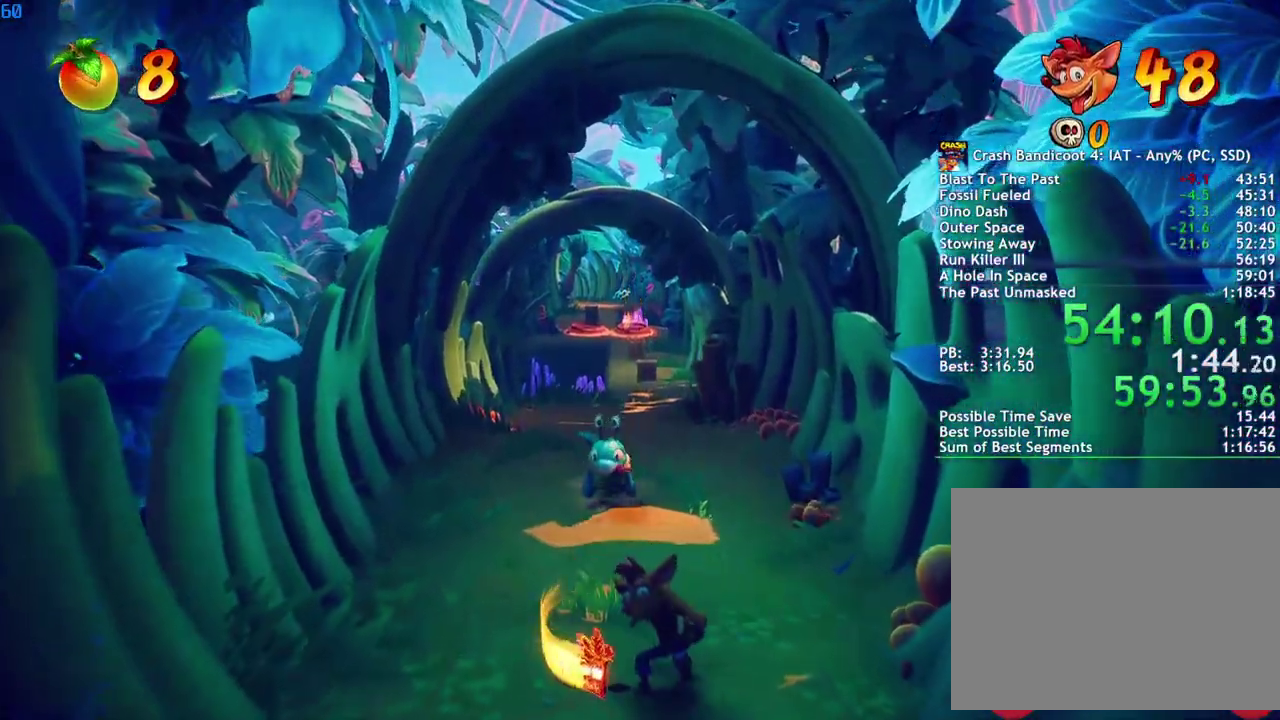
{"buttons": [], "left_stick": "center", "right_stick": "center", "events": [[17, "left_stick", "center"]]}
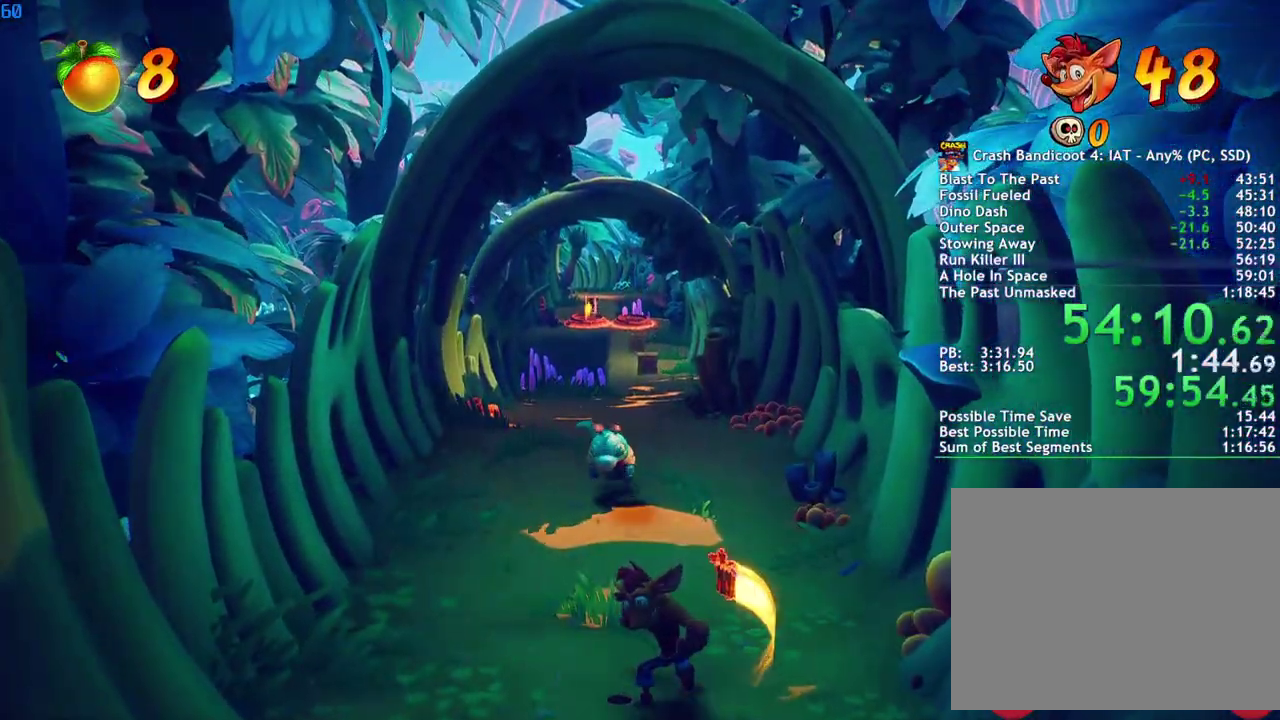
{"buttons": [], "left_stick": "center", "right_stick": "center", "events": []}
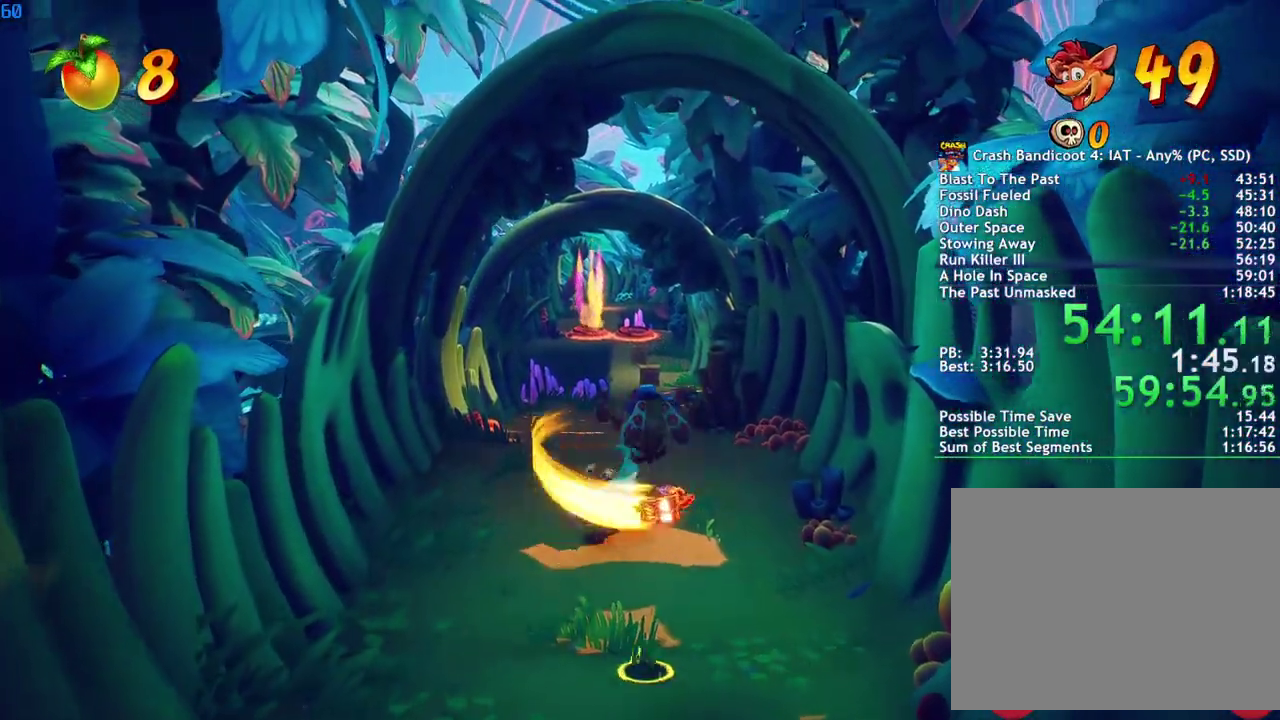
{"buttons": ["DPAD_RIGHT"], "left_stick": "center", "right_stick": "center", "events": [[483, "DPAD_RIGHT", "down"]]}
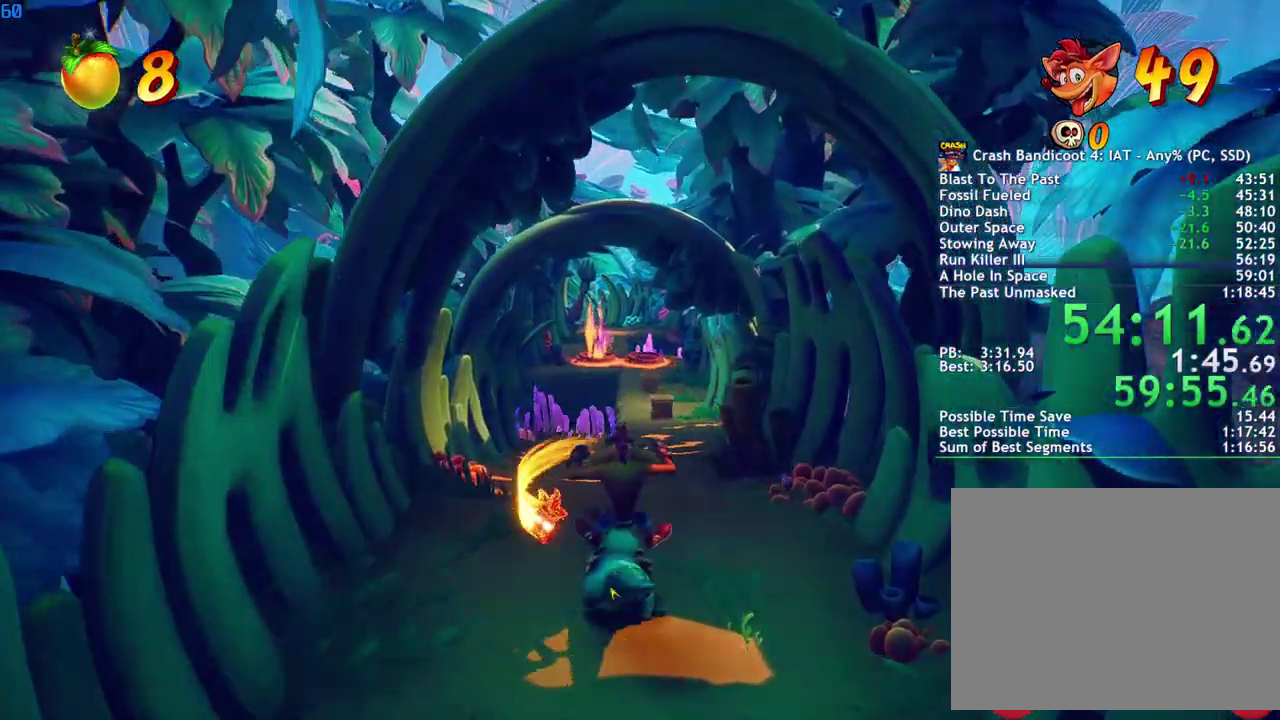
{"buttons": [], "left_stick": "center", "right_stick": "center", "events": [[183, "DPAD_RIGHT", "up"]]}
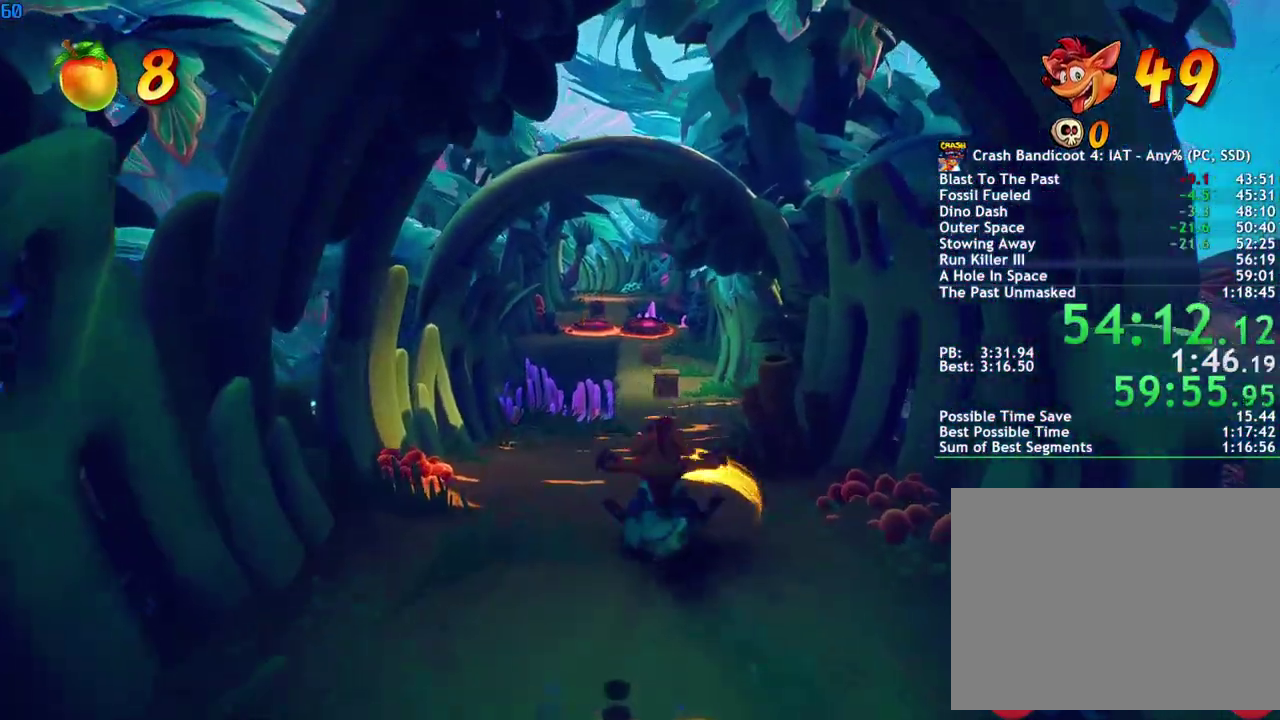
{"buttons": ["DPAD_RIGHT"], "left_stick": "center", "right_stick": "center", "events": [[283, "DPAD_RIGHT", "down"], [367, "DPAD_RIGHT", "up"], [483, "DPAD_RIGHT", "down"]]}
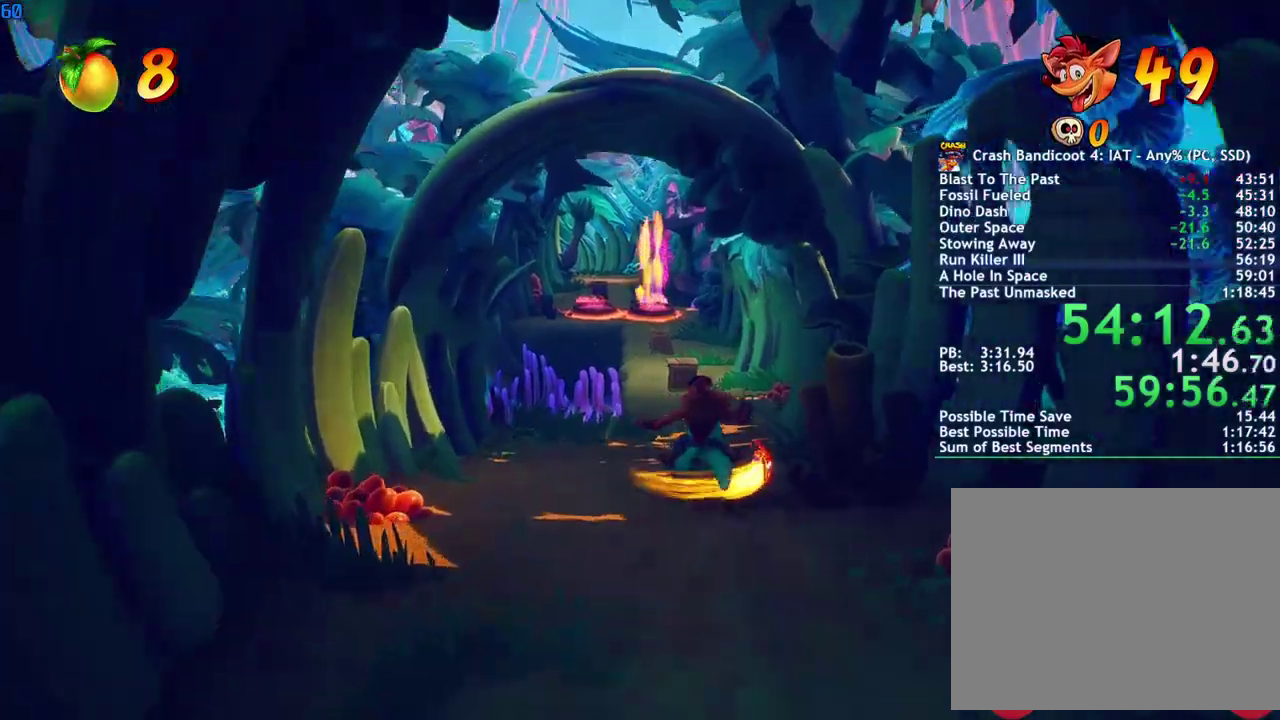
{"buttons": ["CIRCLE"], "left_stick": "center", "right_stick": "center", "events": [[67, "CIRCLE", "down"], [67, "DPAD_RIGHT", "up"], [150, "CIRCLE", "up"], [217, "CIRCLE", "down"], [283, "CIRCLE", "up"], [367, "CIRCLE", "down"], [433, "CIRCLE", "up"], [500, "CIRCLE", "down"]]}
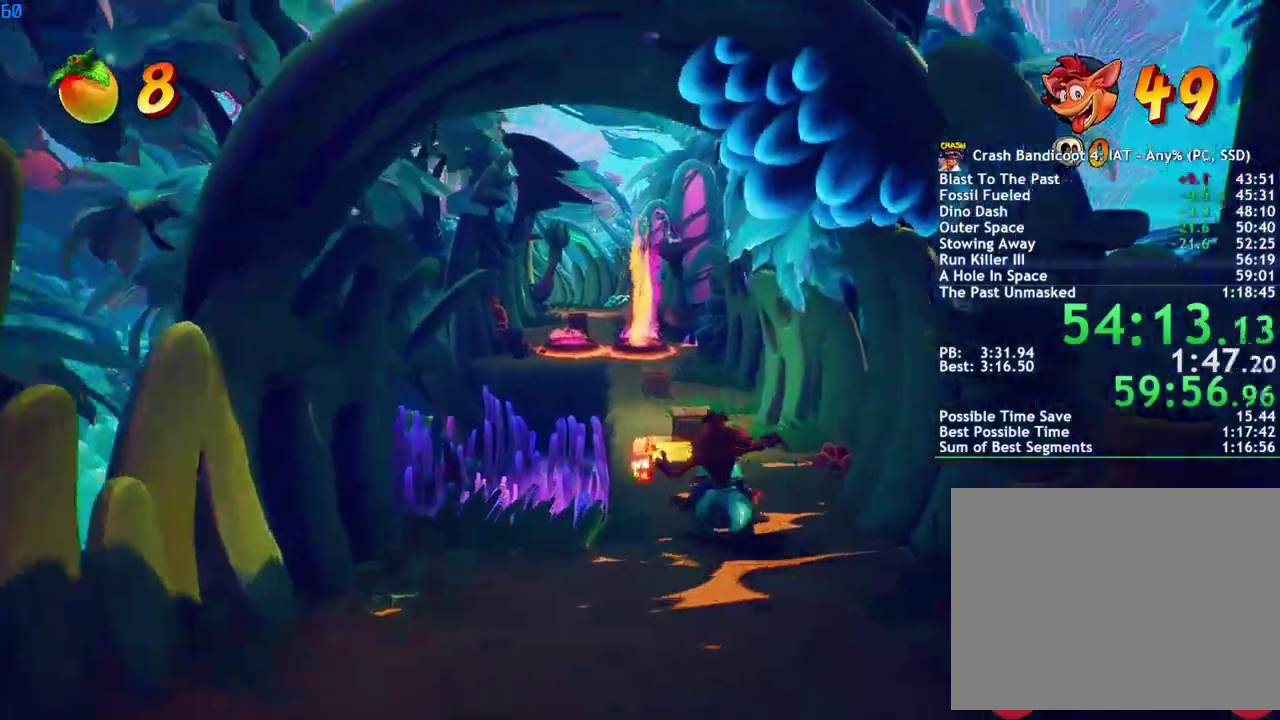
{"buttons": [], "left_stick": "center", "right_stick": "center", "events": [[67, "CIRCLE", "up"], [133, "CIRCLE", "down"], [200, "CIRCLE", "up"], [283, "CIRCLE", "down"], [350, "CIRCLE", "up"], [433, "CIRCLE", "down"], [500, "CIRCLE", "up"]]}
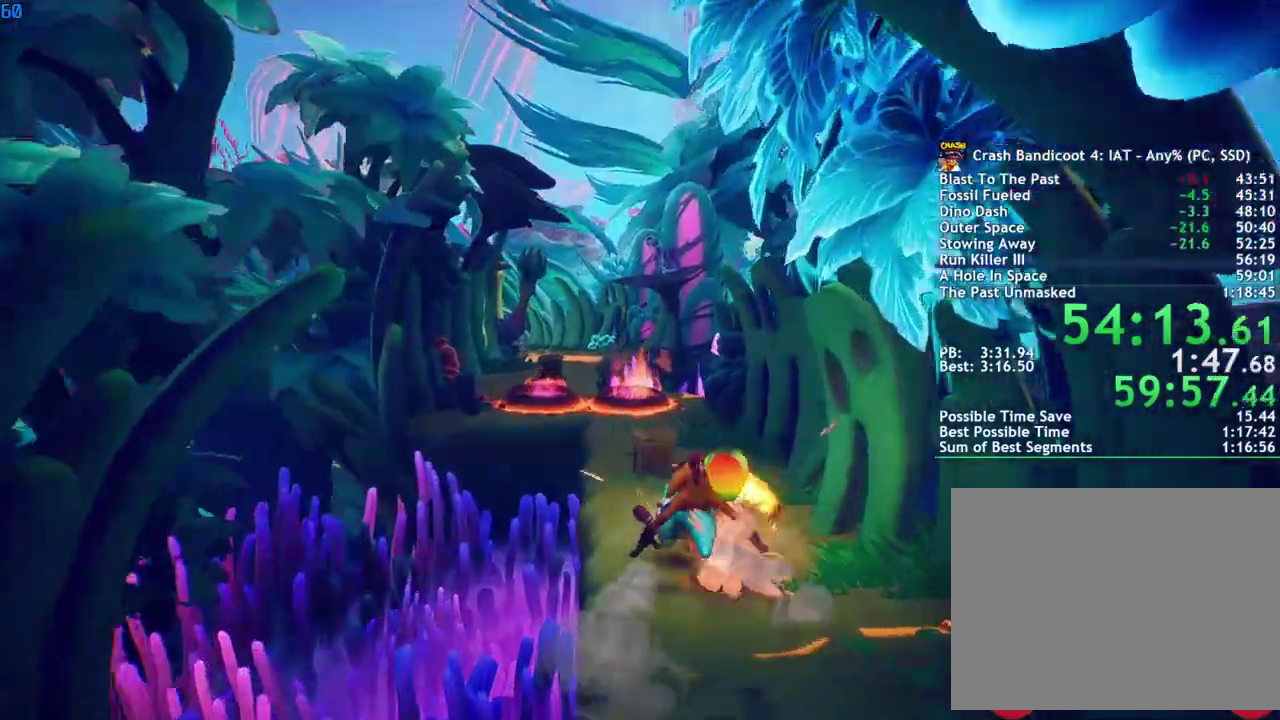
{"buttons": ["CROSS"], "left_stick": "center", "right_stick": "center", "events": [[67, "CIRCLE", "down"], [133, "CIRCLE", "up"], [317, "CROSS", "down"]]}
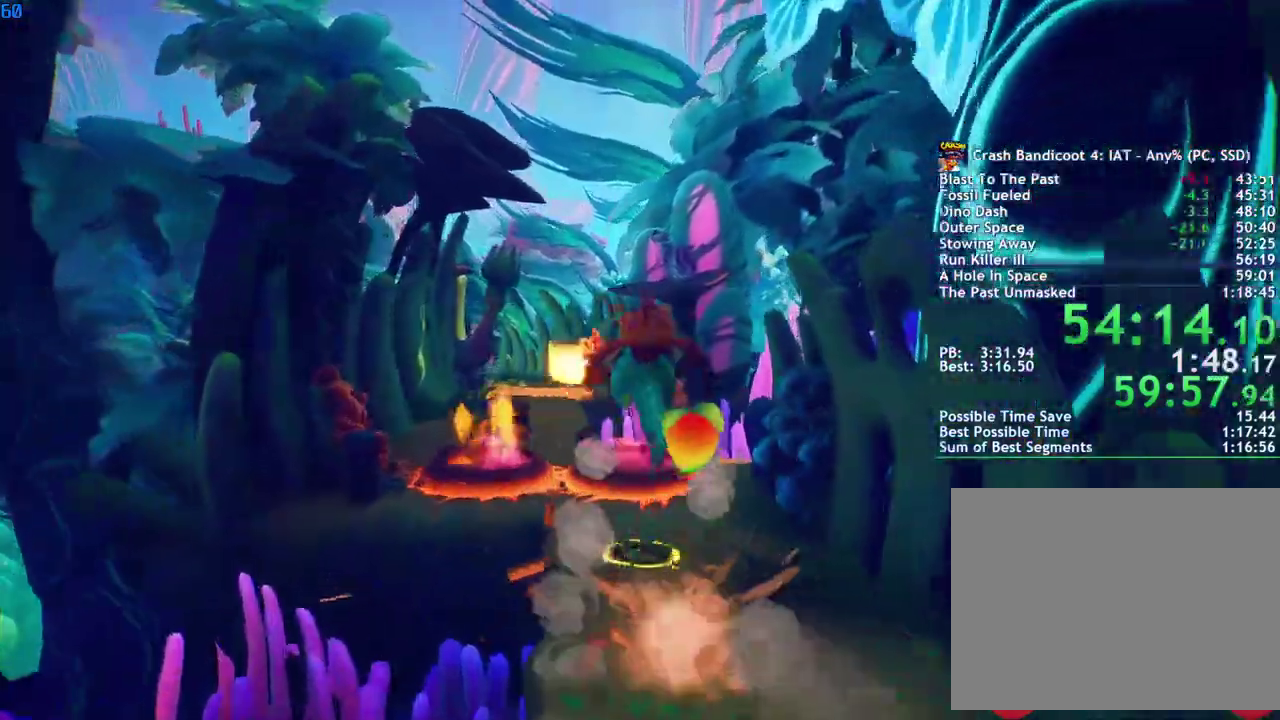
{"buttons": ["DPAD_LEFT"], "left_stick": "center", "right_stick": "center", "events": [[233, "CROSS", "up"], [383, "DPAD_LEFT", "down"]]}